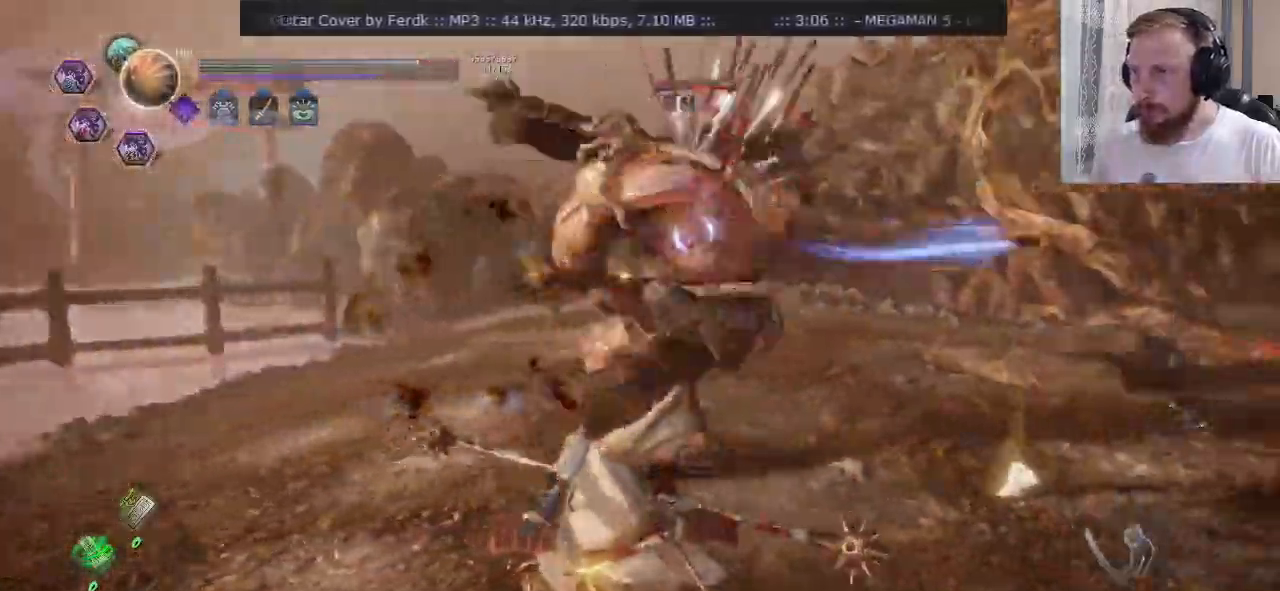
Gameplay with a controller (PlayStation layout); each line is a JSON object with the inputs held at the frame after it. "events" lists button and stick changes between this image and that frame as [ms after this image, input, new state], when the widget could be followed in between. Not read: L1 R1.
{"buttons": [], "left_stick": "up-left", "right_stick": "center", "events": [[83, "left_stick", "up-left"], [116, "CROSS", "down"], [267, "CROSS", "up"], [350, "R2", "up"], [383, "L2", "up"]]}
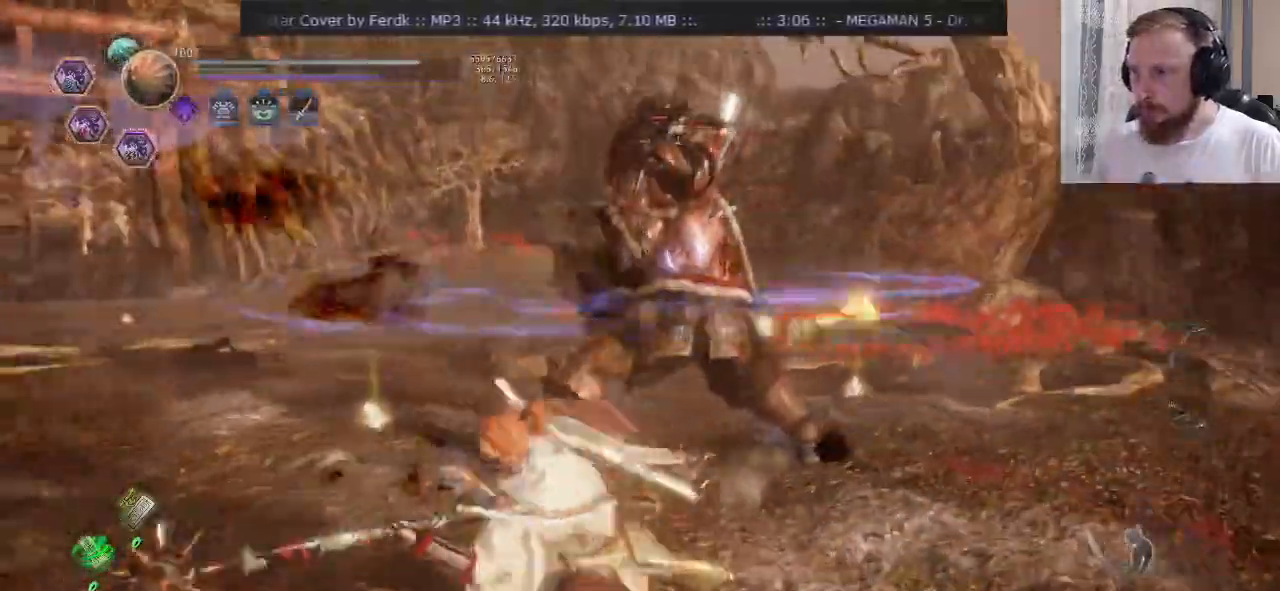
{"buttons": ["CROSS", "R2"], "left_stick": "up", "right_stick": "center", "events": [[84, "left_stick", "up-right"], [117, "TRIANGLE", "down"], [184, "TRIANGLE", "up"], [267, "CROSS", "down"], [284, "left_stick", "up"], [467, "R2", "down"]]}
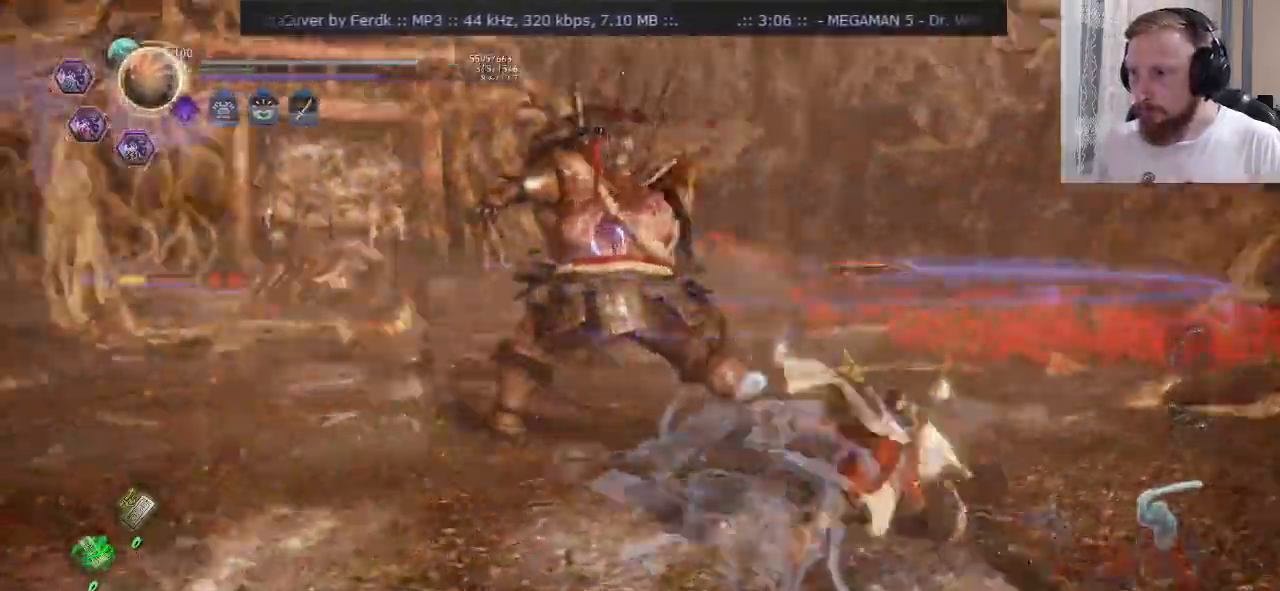
{"buttons": ["CROSS", "SQUARE"], "left_stick": "up", "right_stick": "center", "events": [[33, "SQUARE", "down"], [200, "R2", "up"], [350, "R2", "down"], [400, "R2", "up"], [450, "R2", "down"], [500, "R2", "up"]]}
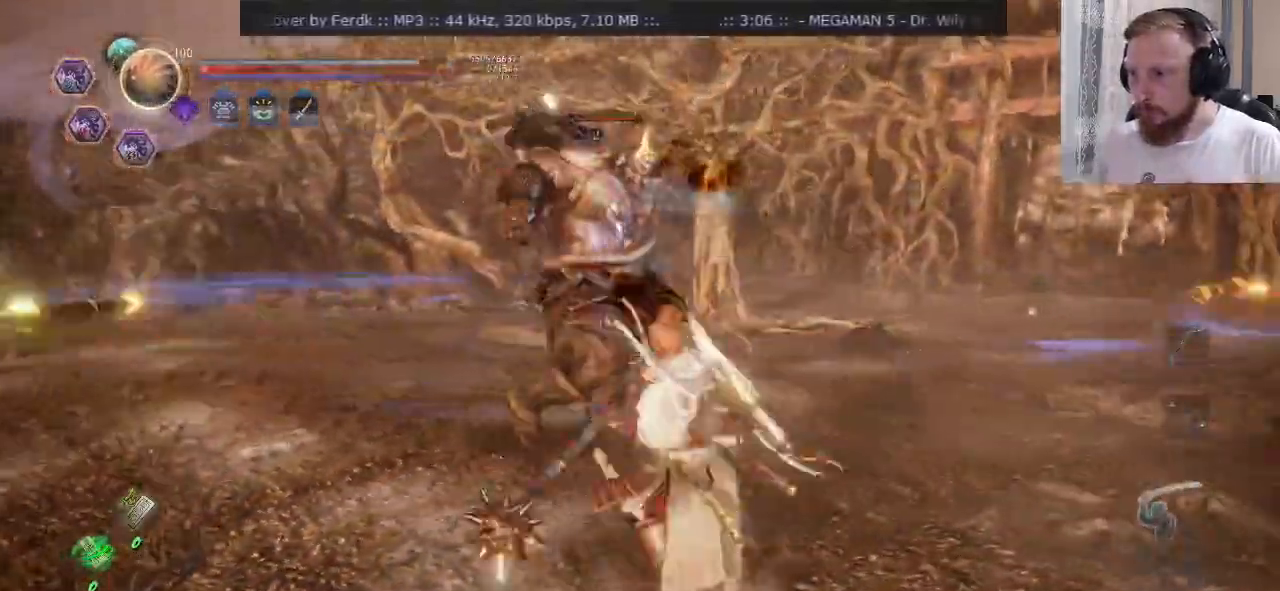
{"buttons": ["CROSS", "SQUARE"], "left_stick": "up", "right_stick": "center", "events": [[250, "R2", "down"], [451, "R2", "up"]]}
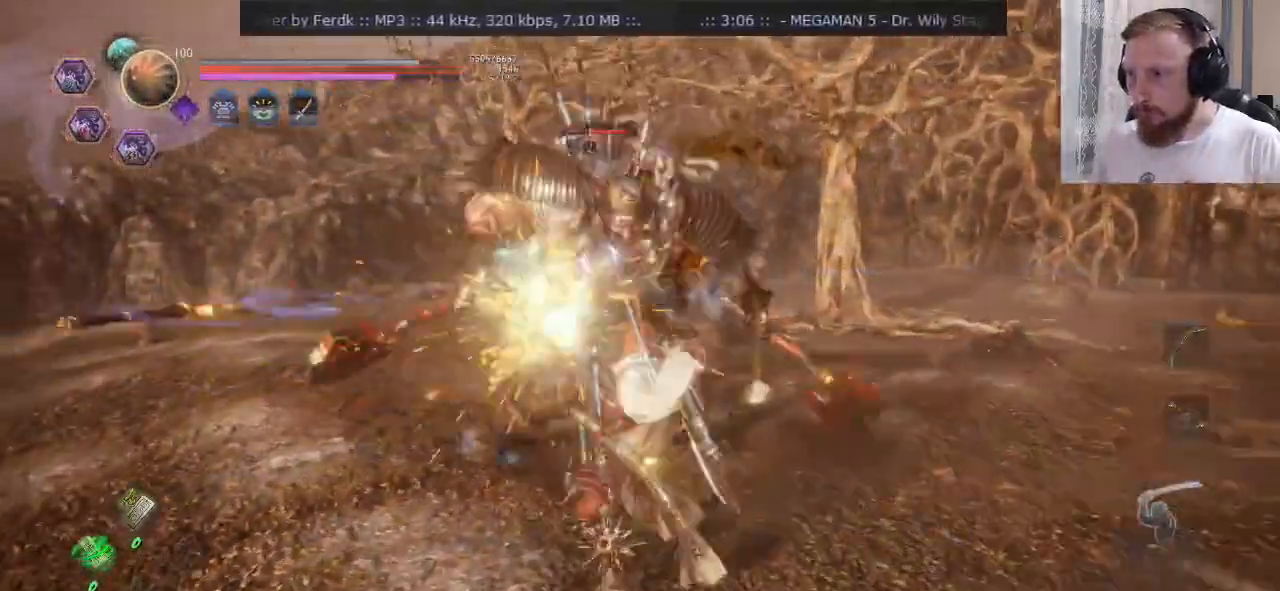
{"buttons": [], "left_stick": "up-right", "right_stick": "center", "events": [[16, "R2", "down"], [100, "R2", "up"], [183, "R2", "down"], [233, "left_stick", "center"], [283, "CROSS", "up"], [300, "SQUARE", "up"], [367, "SQUARE", "down"], [450, "SQUARE", "up"], [450, "left_stick", "up-right"], [483, "R2", "up"]]}
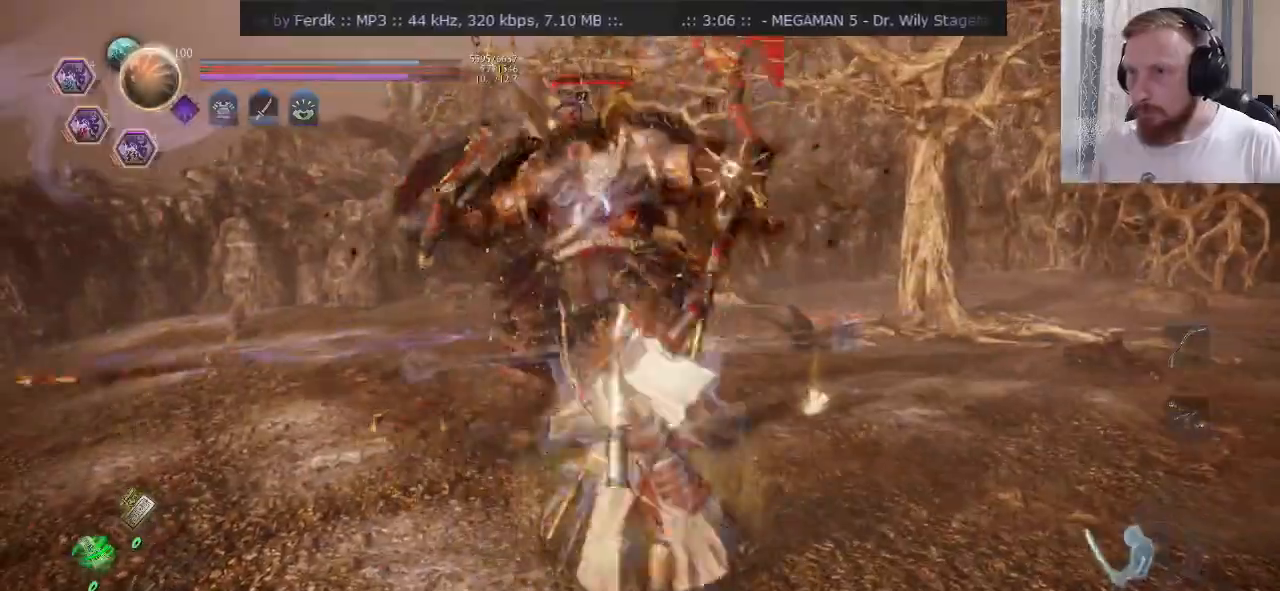
{"buttons": ["SQUARE"], "left_stick": "up-right", "right_stick": "center"}
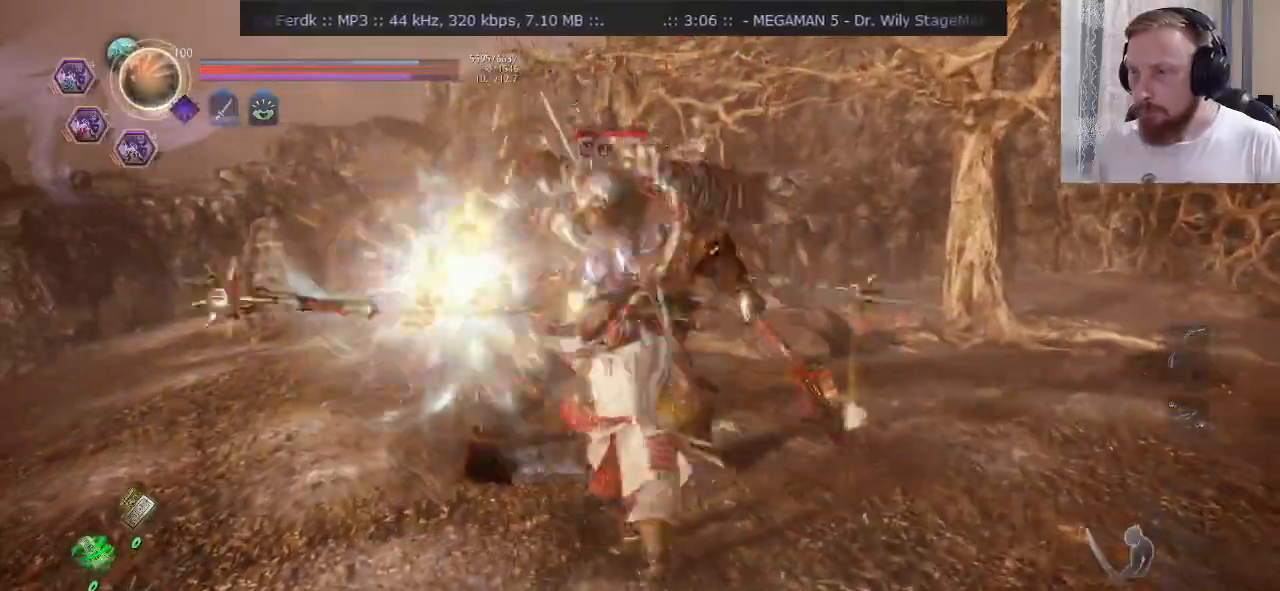
{"buttons": ["SQUARE"], "left_stick": "up-right", "right_stick": "center", "events": []}
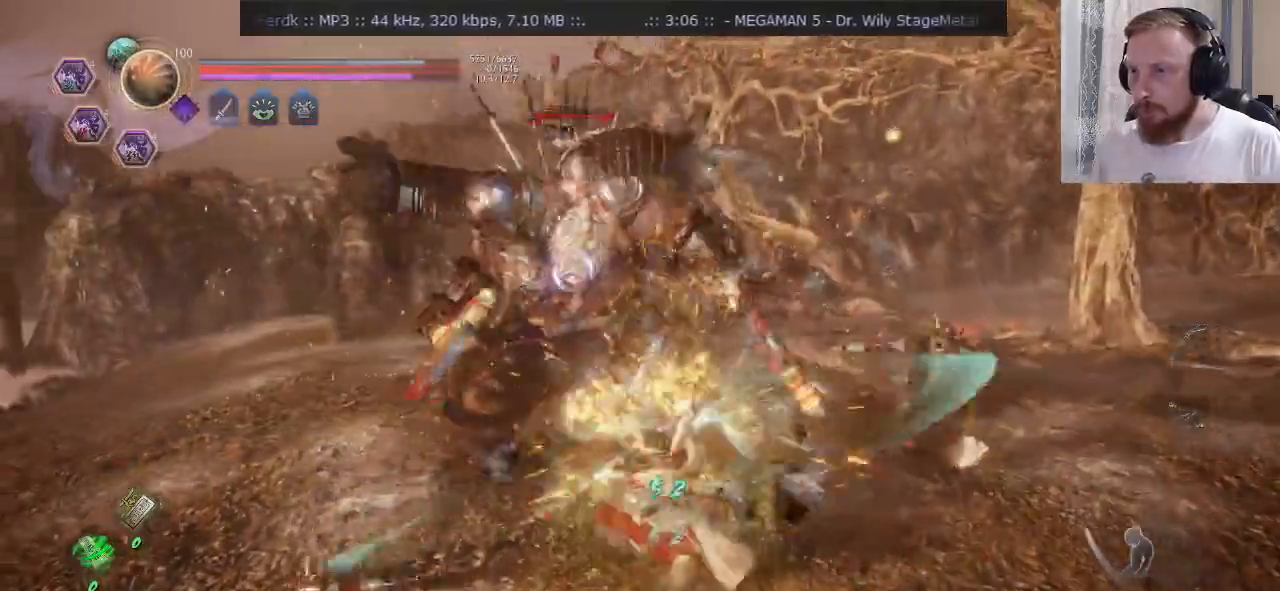
{"buttons": ["CROSS", "R2"], "left_stick": "up-right", "right_stick": "center", "events": [[34, "SQUARE", "up"], [134, "CROSS", "down"], [217, "CROSS", "up"], [284, "CROSS", "down"], [484, "R2", "down"]]}
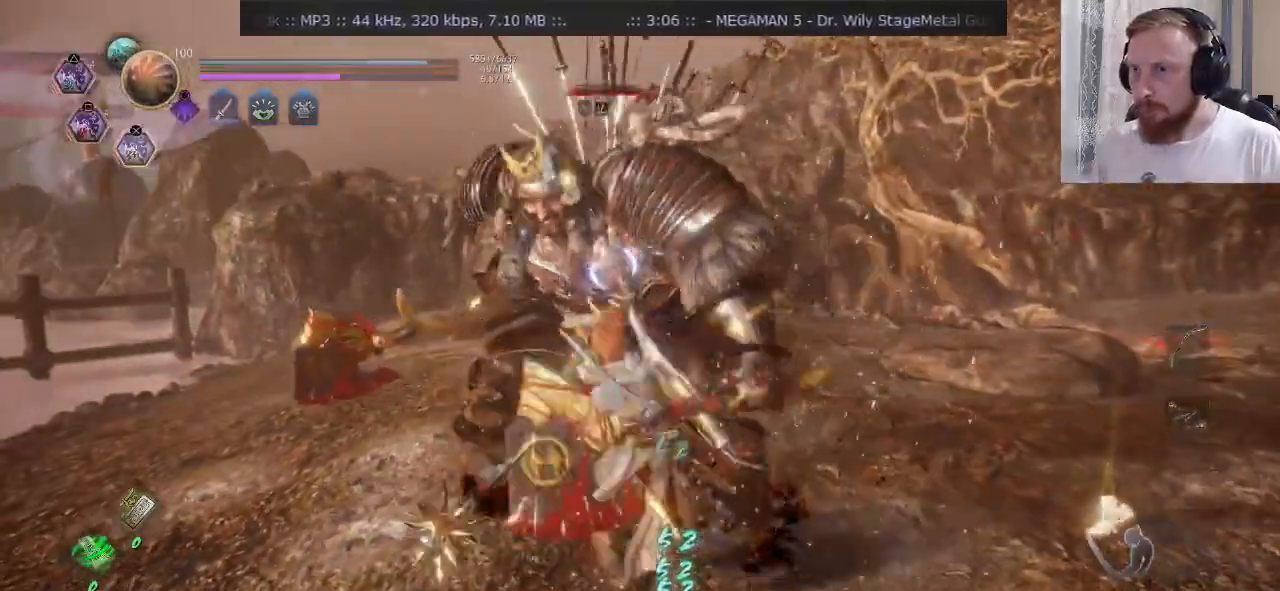
{"buttons": [], "left_stick": "up-right", "right_stick": "center", "events": [[33, "CROSS", "up"], [50, "R2", "up"]]}
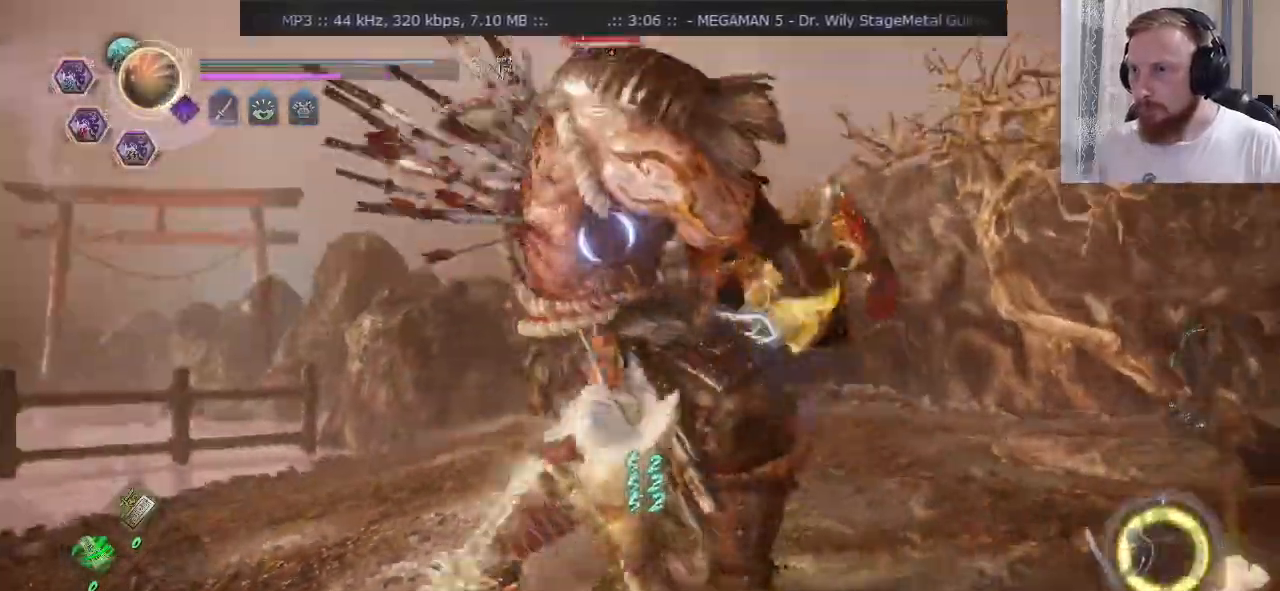
{"buttons": ["SQUARE"], "left_stick": "up-right", "right_stick": "center", "events": [[84, "R2", "down"], [134, "TRIANGLE", "down"], [234, "TRIANGLE", "up"], [250, "left_stick", "right"], [284, "SQUARE", "down"], [367, "R2", "up"], [367, "SQUARE", "up"], [401, "left_stick", "up-right"], [451, "SQUARE", "down"]]}
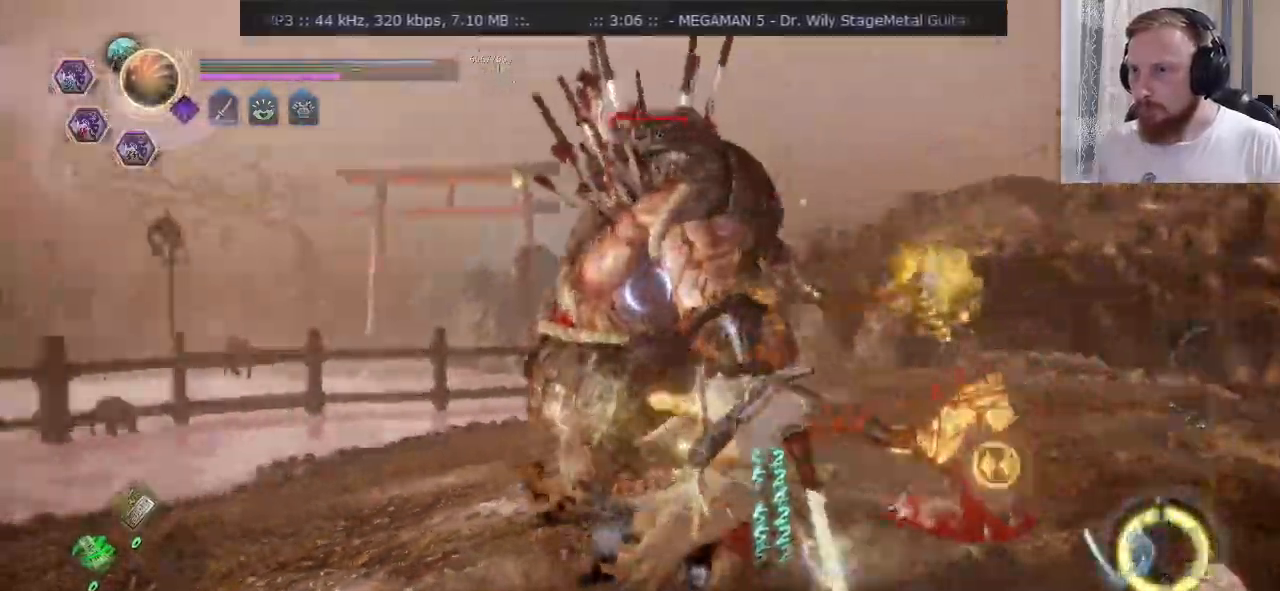
{"buttons": ["R2"], "left_stick": "up-right", "right_stick": "center", "events": [[50, "SQUARE", "up"], [250, "SQUARE", "down"], [317, "SQUARE", "up"], [417, "SQUARE", "down"], [467, "R2", "down"], [500, "SQUARE", "up"]]}
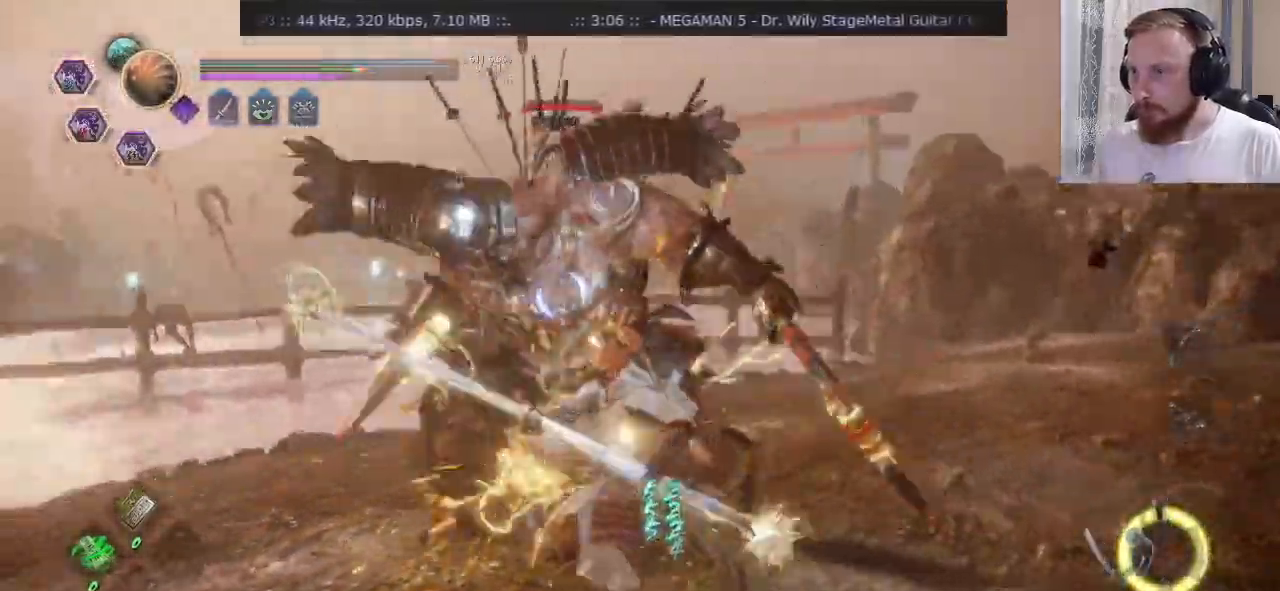
{"buttons": ["SQUARE", "R2"], "left_stick": "up-right", "right_stick": "center", "events": [[17, "R2", "up"], [84, "SQUARE", "down"], [200, "SQUARE", "up"], [234, "SQUARE", "down"], [317, "SQUARE", "up"], [401, "R2", "down"], [401, "SQUARE", "down"]]}